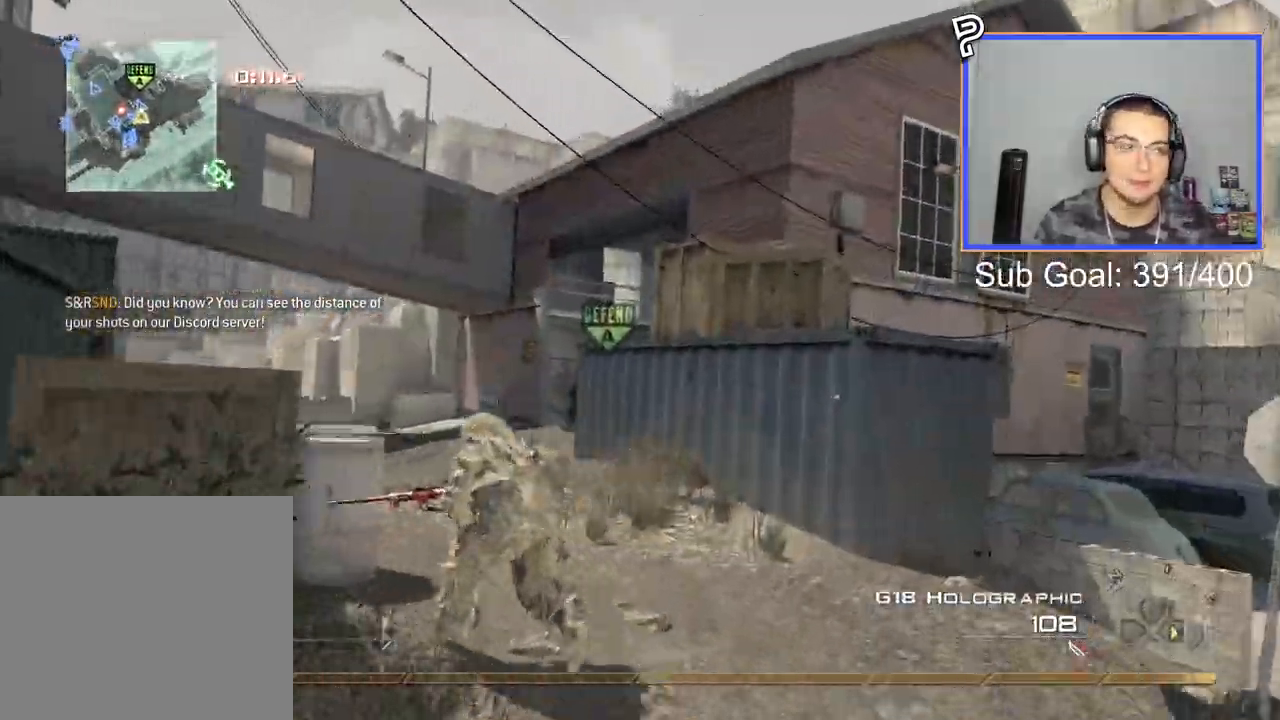
Gameplay with a controller (PlayStation layout); each line is a JSON object with the inputs held at the frame after it. "events" lists button and stick changes between this image and that frame as [ms after this image, input, new state], when the widget could be followed in between.
{"buttons": [], "left_stick": "up", "right_stick": "center", "events": [[116, "L3", "down"], [116, "left_stick", "up"], [300, "L3", "up"]]}
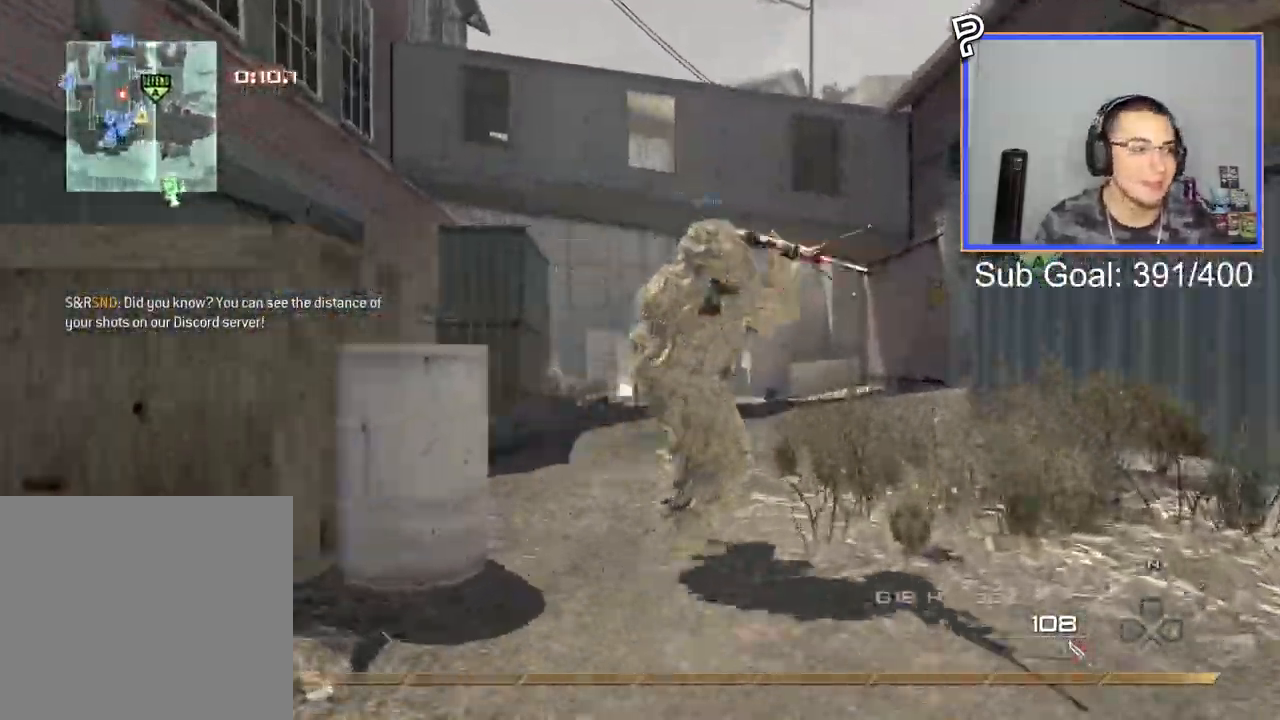
{"buttons": [], "left_stick": "up", "right_stick": "center", "events": []}
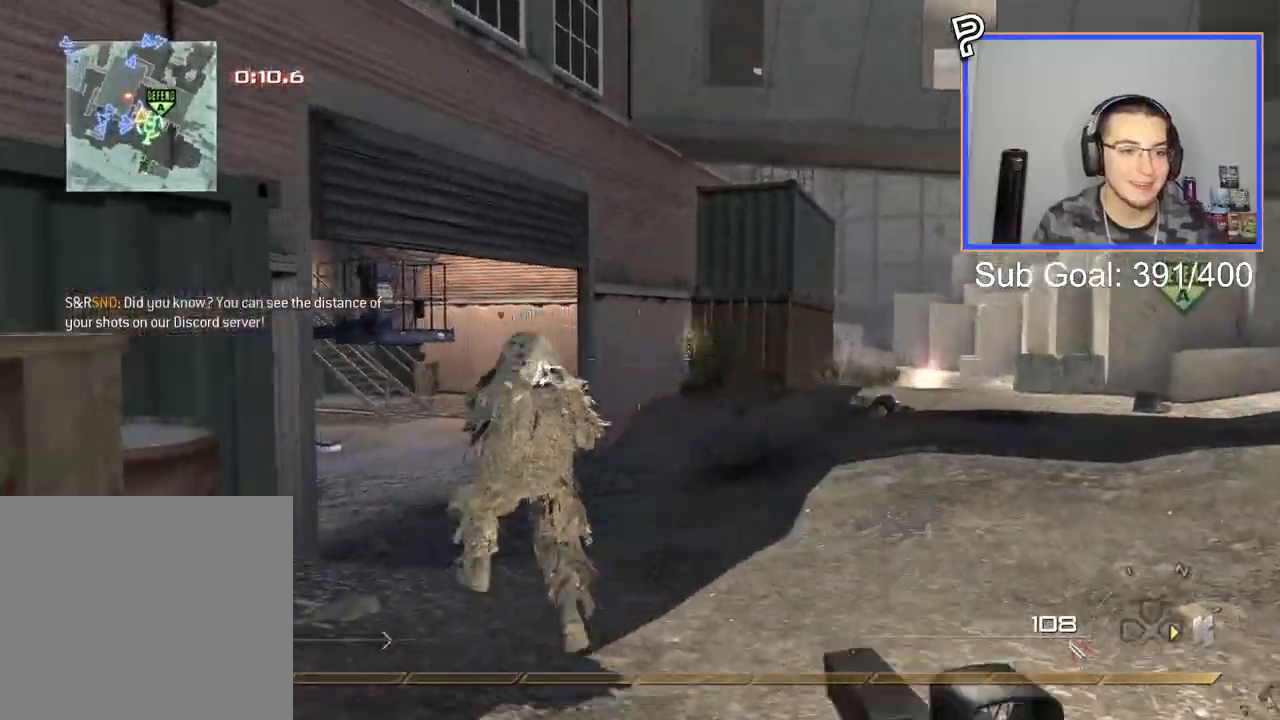
{"buttons": ["SQUARE"], "left_stick": "up", "right_stick": "center", "events": [[383, "CROSS", "down"], [417, "SQUARE", "down"], [483, "CROSS", "up"]]}
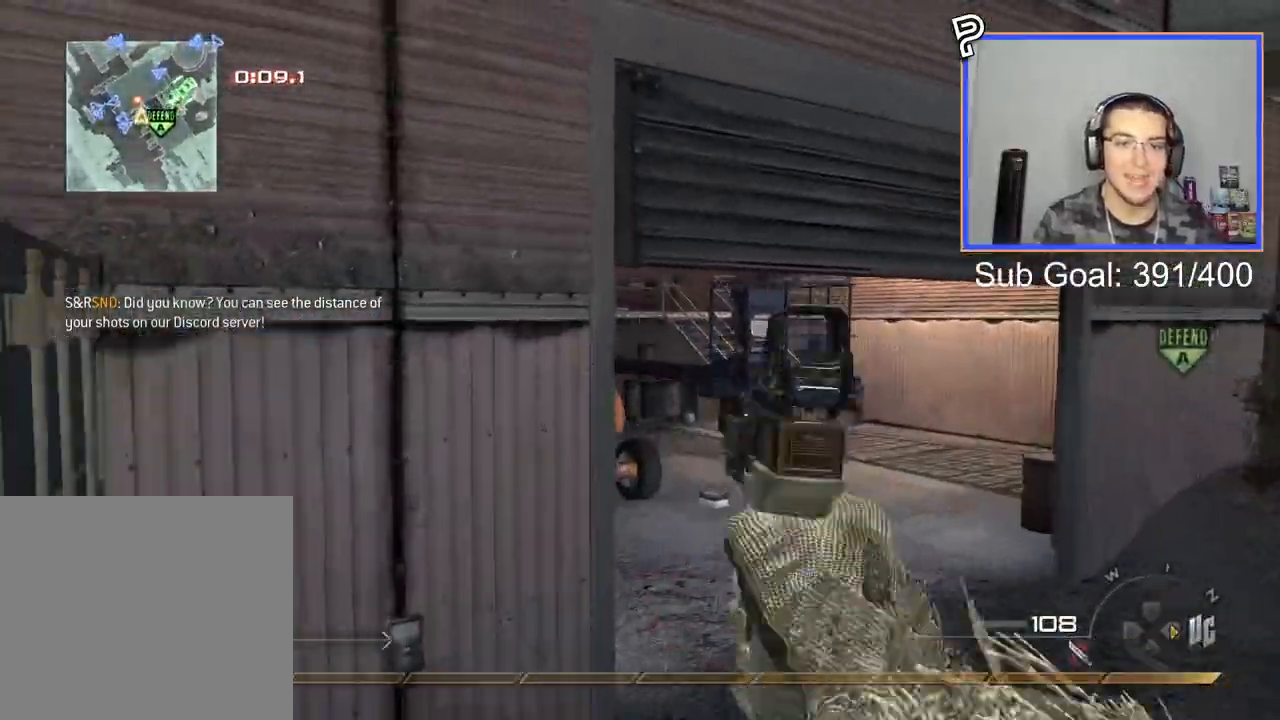
{"buttons": [], "left_stick": "up", "right_stick": "center", "events": [[67, "SQUARE", "up"]]}
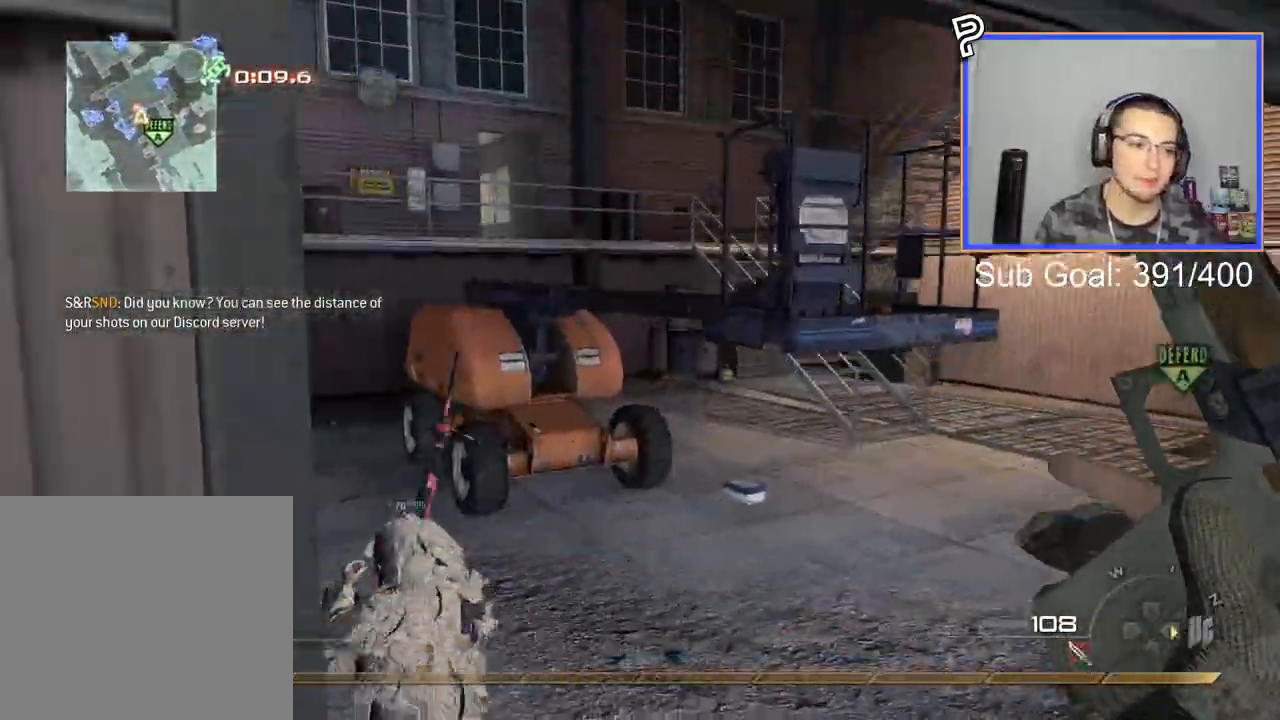
{"buttons": ["L3"], "left_stick": "up-left", "right_stick": "center", "events": [[283, "left_stick", "up-left"], [433, "L3", "down"]]}
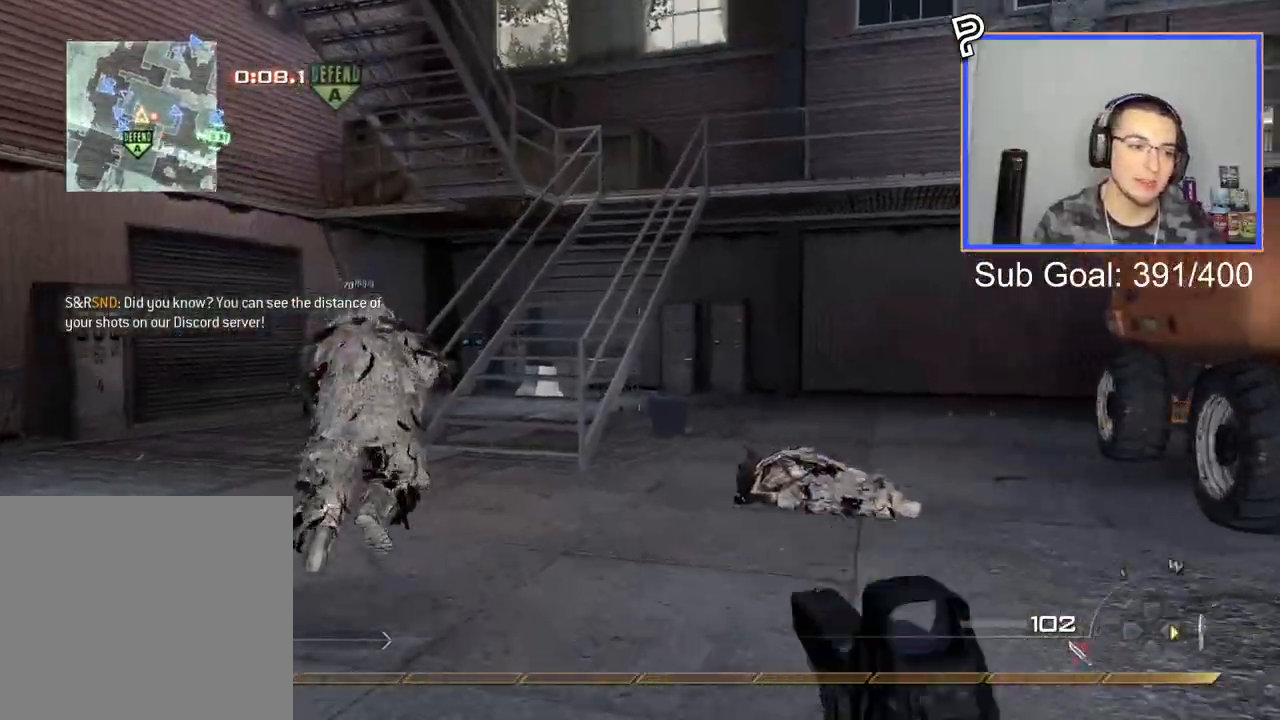
{"buttons": [], "left_stick": "up", "right_stick": "center", "events": [[67, "L3", "up"], [67, "left_stick", "up"]]}
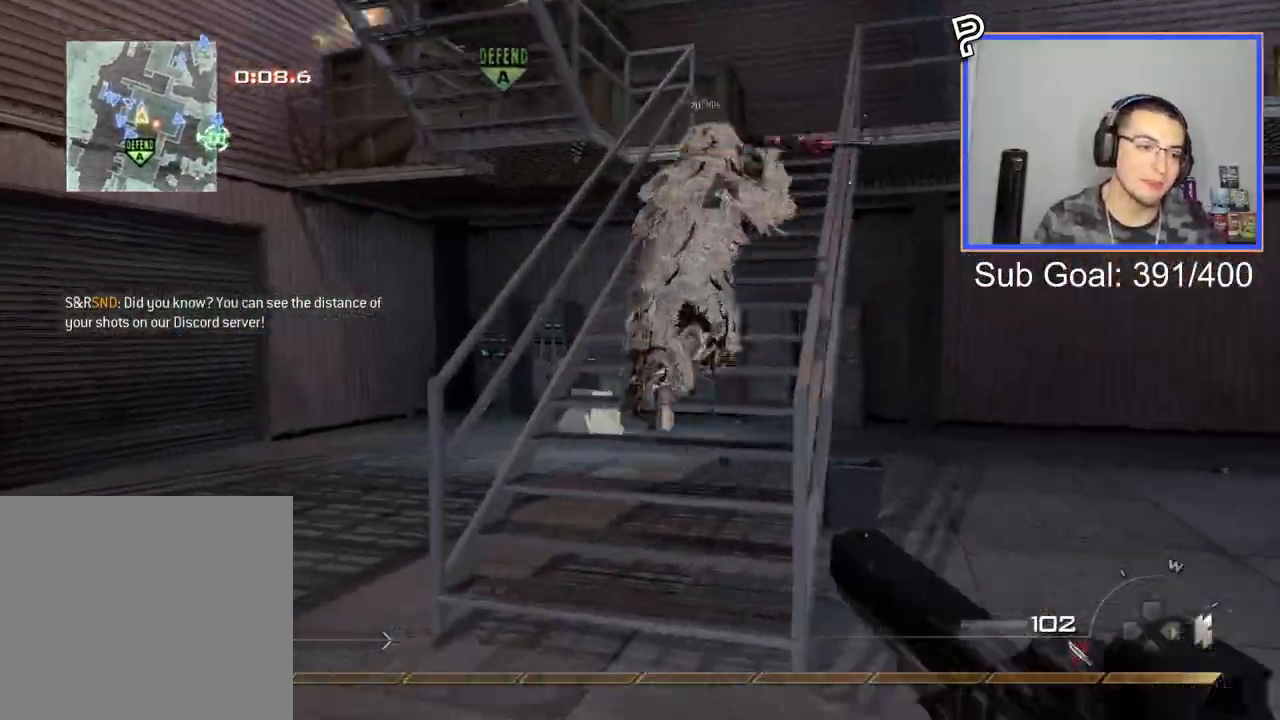
{"buttons": ["L3"], "left_stick": "up", "right_stick": "center", "events": [[33, "CROSS", "down"], [133, "CROSS", "up"], [200, "left_stick", "up-right"], [333, "right_stick", "right"], [400, "right_stick", "center"], [483, "L3", "down"], [483, "left_stick", "up"]]}
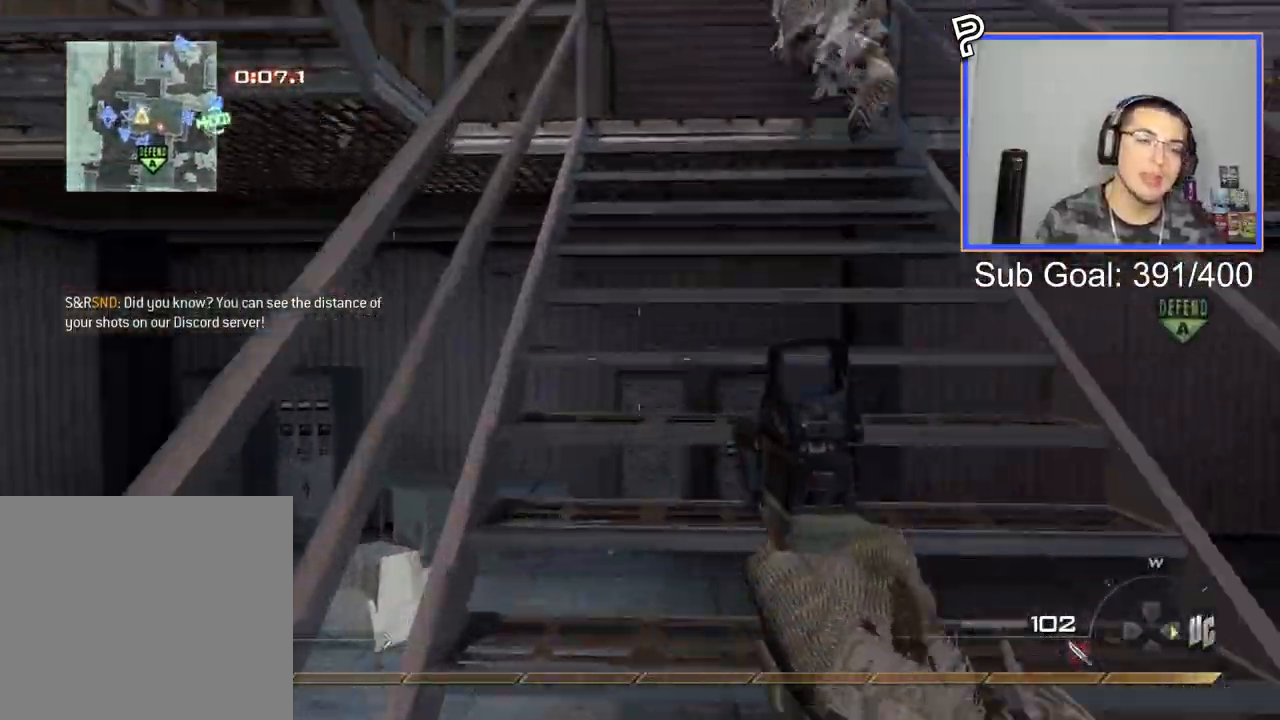
{"buttons": [], "left_stick": "up", "right_stick": "down-left", "events": [[184, "L3", "up"], [467, "right_stick", "down-left"]]}
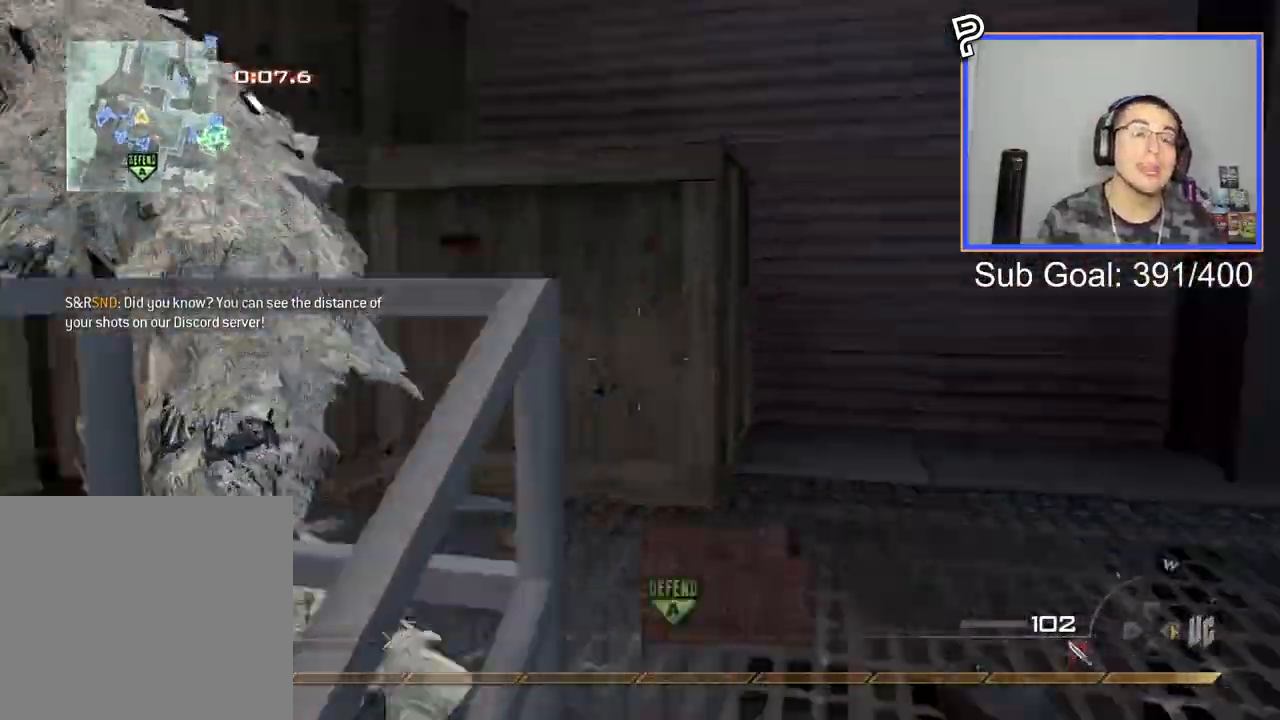
{"buttons": [], "left_stick": "up-right", "right_stick": "center", "events": [[350, "left_stick", "up-right"], [450, "right_stick", "center"]]}
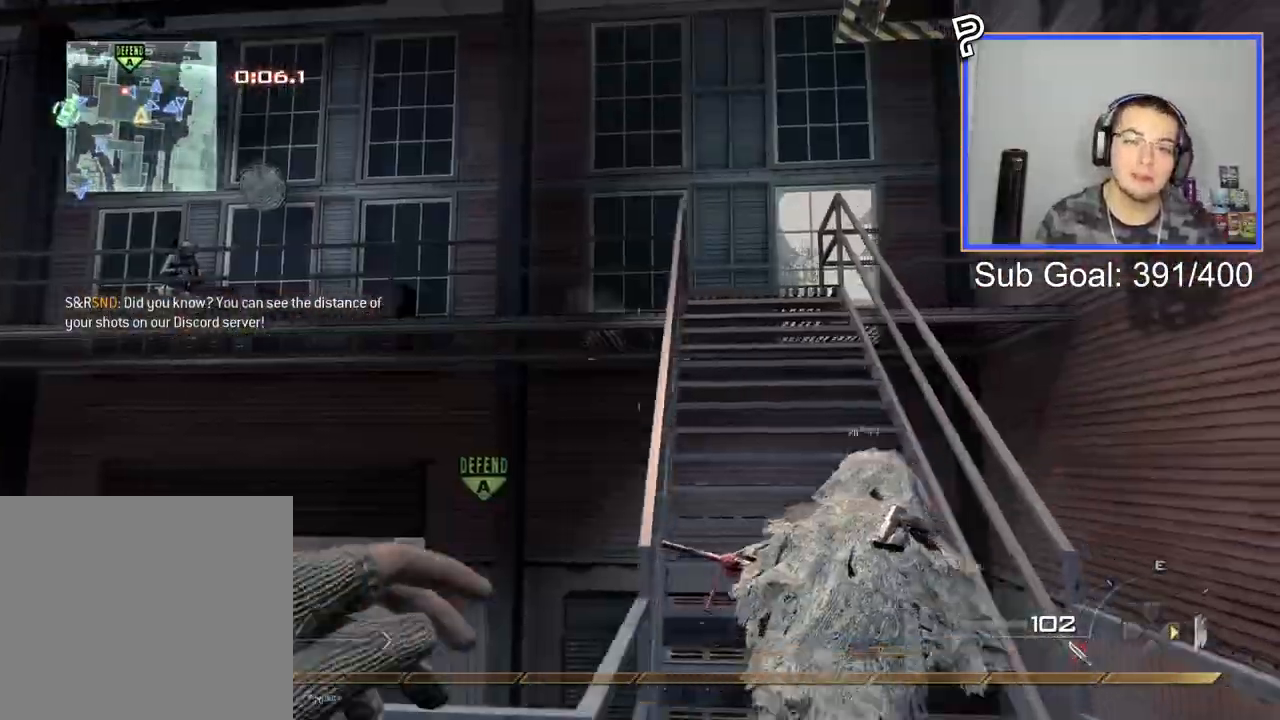
{"buttons": [], "left_stick": "up-right", "right_stick": "center", "events": [[50, "TRIANGLE", "down"], [117, "TRIANGLE", "up"], [167, "TRIANGLE", "down"], [267, "TRIANGLE", "up"], [317, "right_stick", "down-left"], [451, "right_stick", "center"]]}
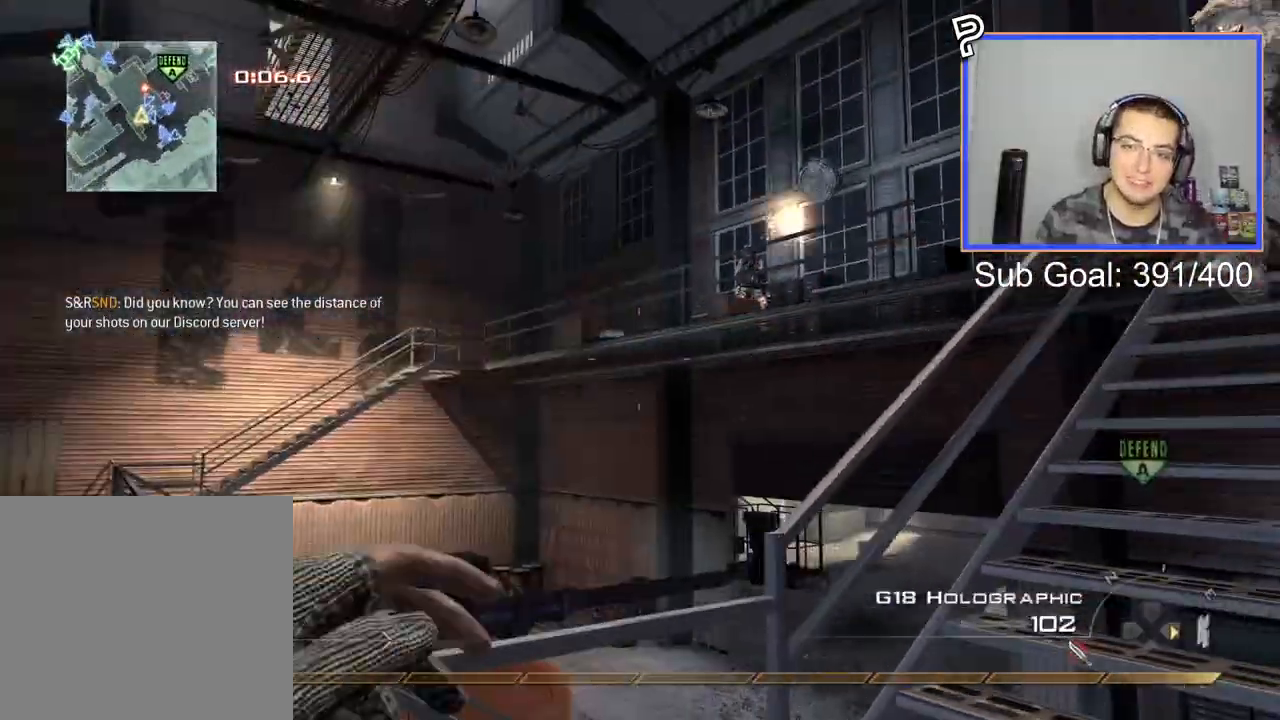
{"buttons": ["L2", "R2"], "left_stick": "up-right", "right_stick": "center", "events": [[83, "L2", "down"], [300, "R2", "down"]]}
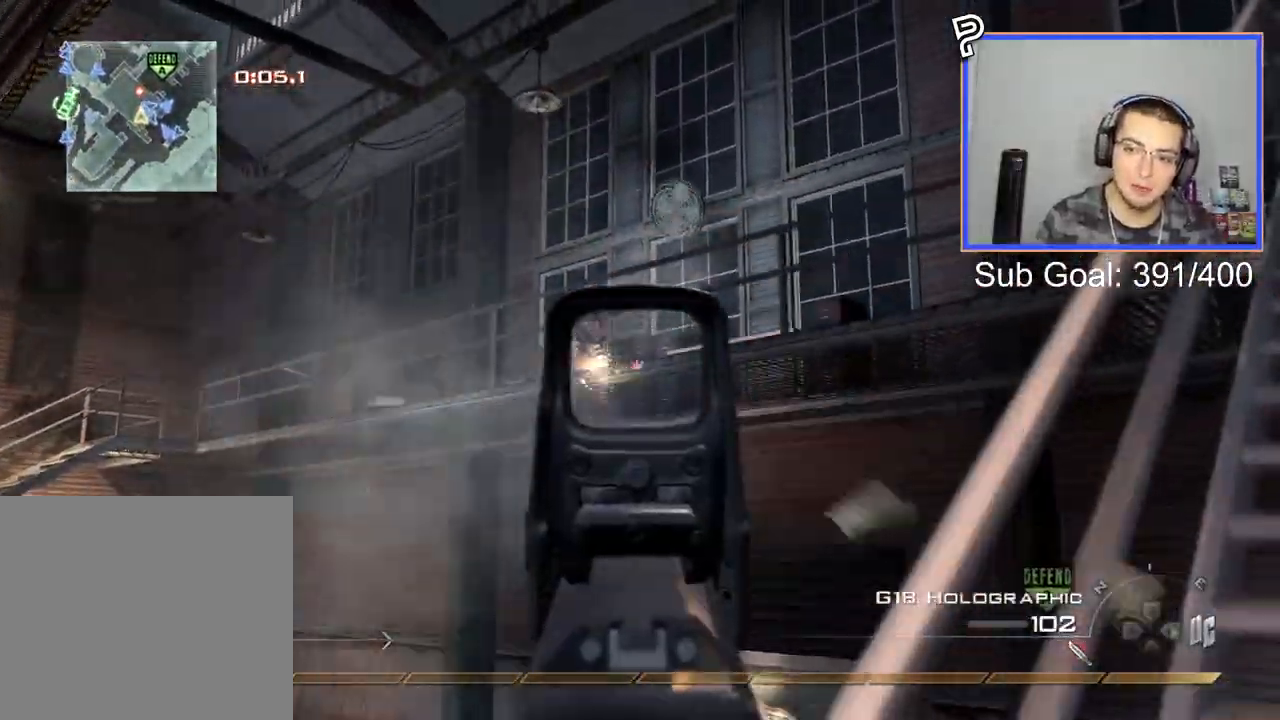
{"buttons": ["L3"], "left_stick": "up", "right_stick": "center", "events": [[134, "right_stick", "down-left"], [217, "left_stick", "up"], [217, "right_stick", "center"], [250, "L2", "up"], [350, "R2", "up"], [367, "L3", "down"], [367, "right_stick", "right"], [467, "right_stick", "center"]]}
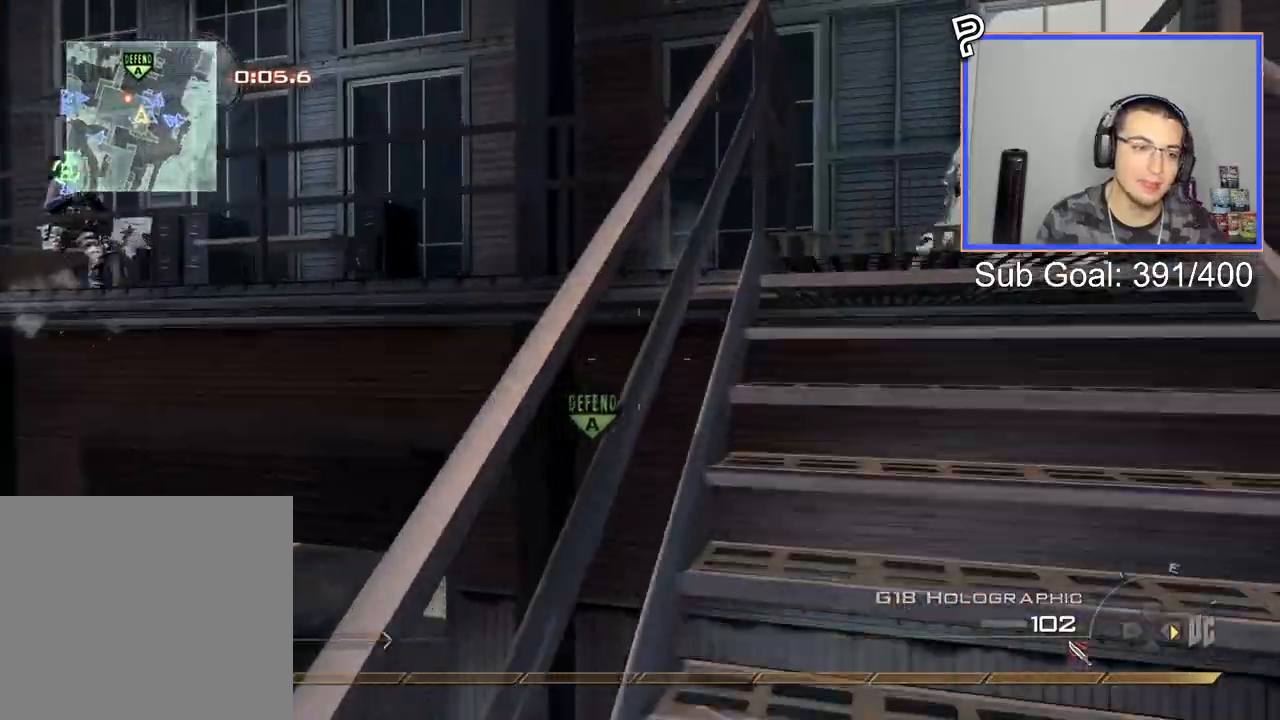
{"buttons": [], "left_stick": "up", "right_stick": "center", "events": [[116, "L3", "up"]]}
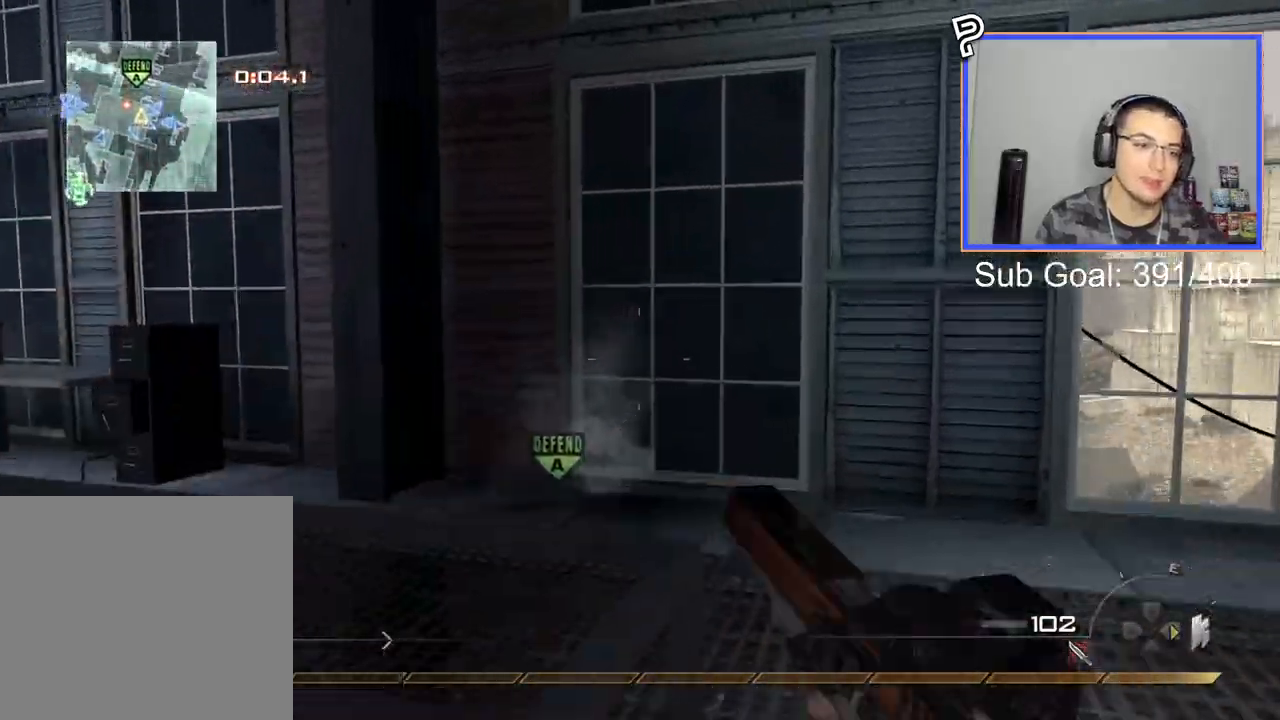
{"buttons": [], "left_stick": "up", "right_stick": "right", "events": [[117, "TRIANGLE", "down"], [117, "right_stick", "right"], [184, "TRIANGLE", "up"], [217, "right_stick", "center"], [250, "TRIANGLE", "down"], [334, "TRIANGLE", "up"], [434, "right_stick", "right"]]}
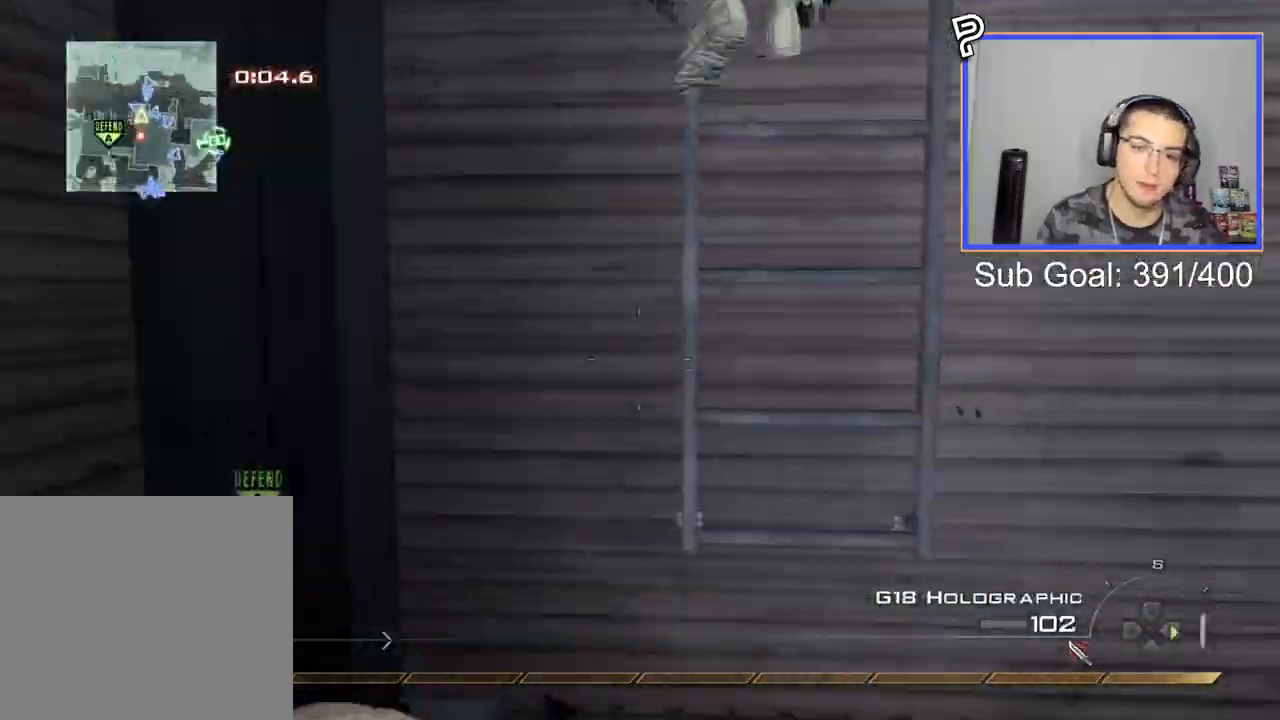
{"buttons": [], "left_stick": "up-right", "right_stick": "center", "events": [[50, "right_stick", "center"], [66, "CROSS", "down"], [150, "CROSS", "up"], [233, "left_stick", "up-right"]]}
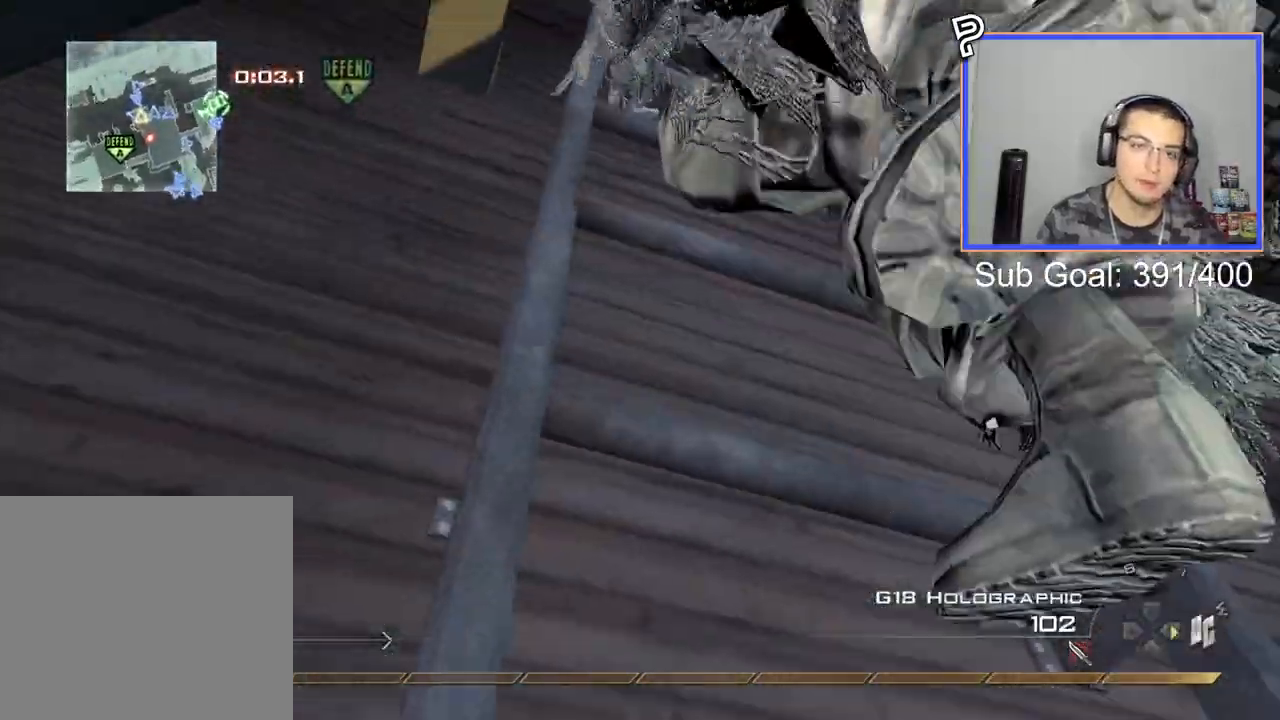
{"buttons": [], "left_stick": "up-right", "right_stick": "center", "events": []}
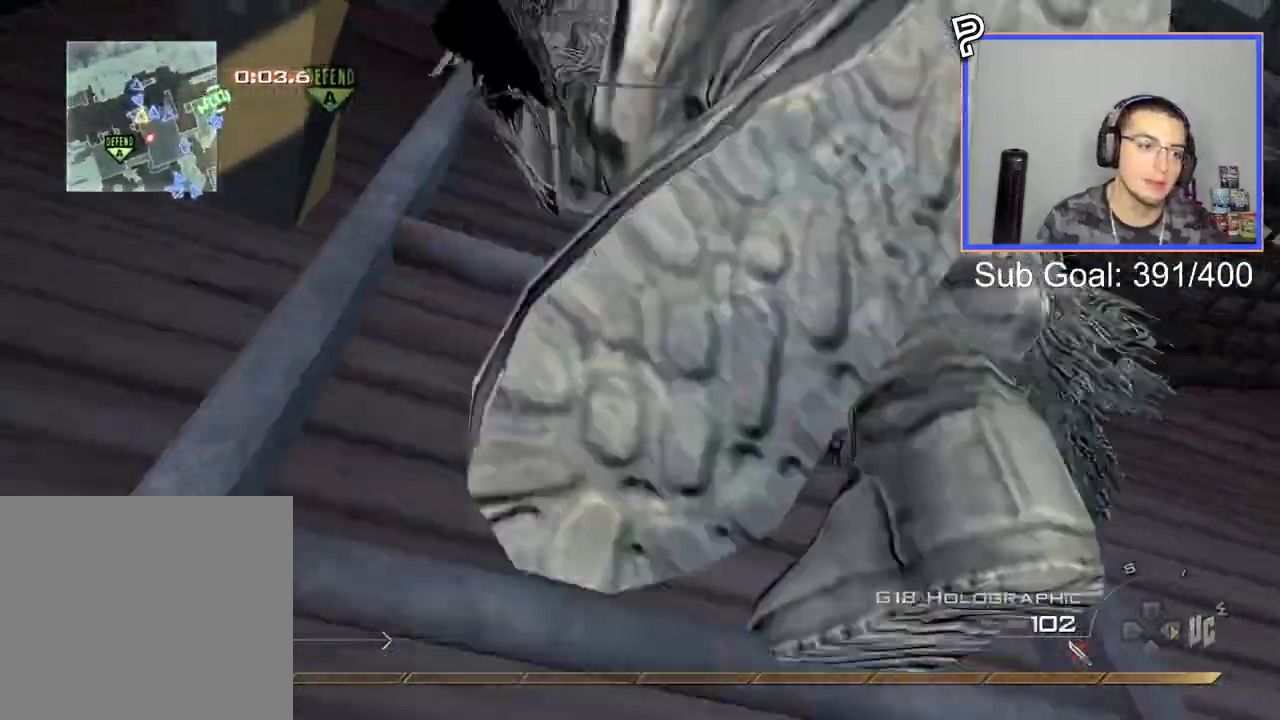
{"buttons": [], "left_stick": "up-right", "right_stick": "center", "events": []}
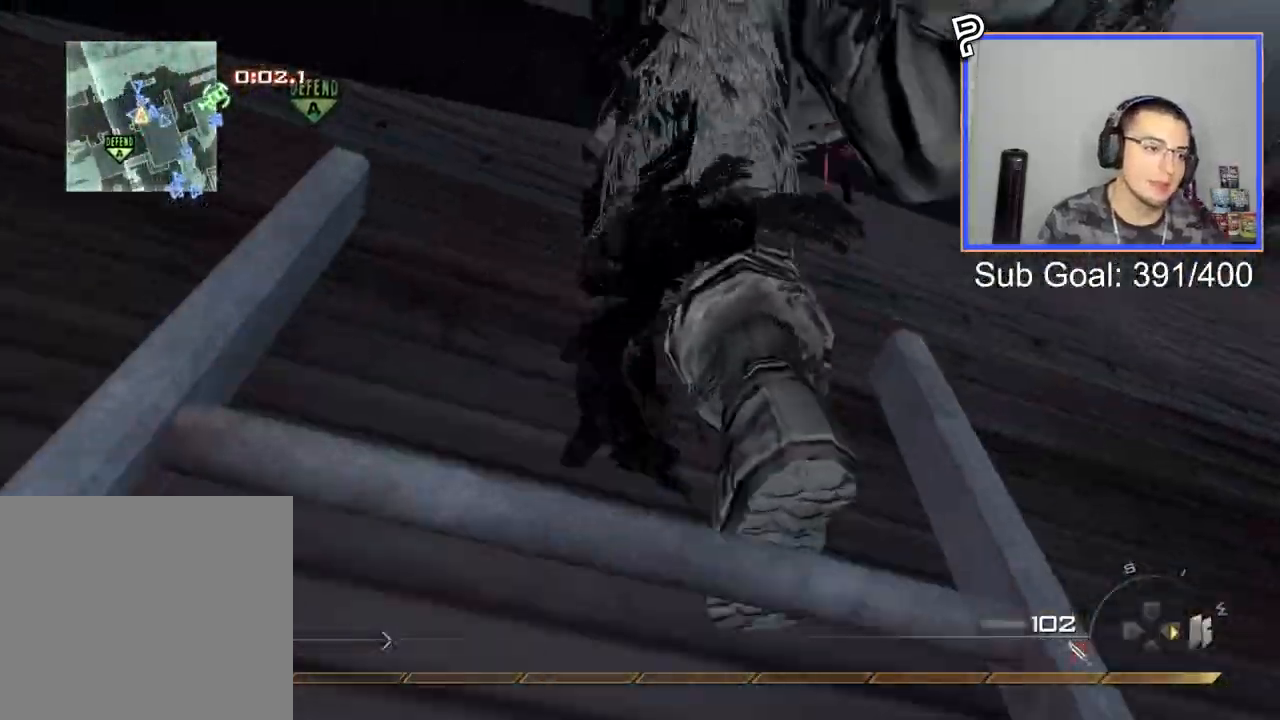
{"buttons": [], "left_stick": "up-right", "right_stick": "center", "events": []}